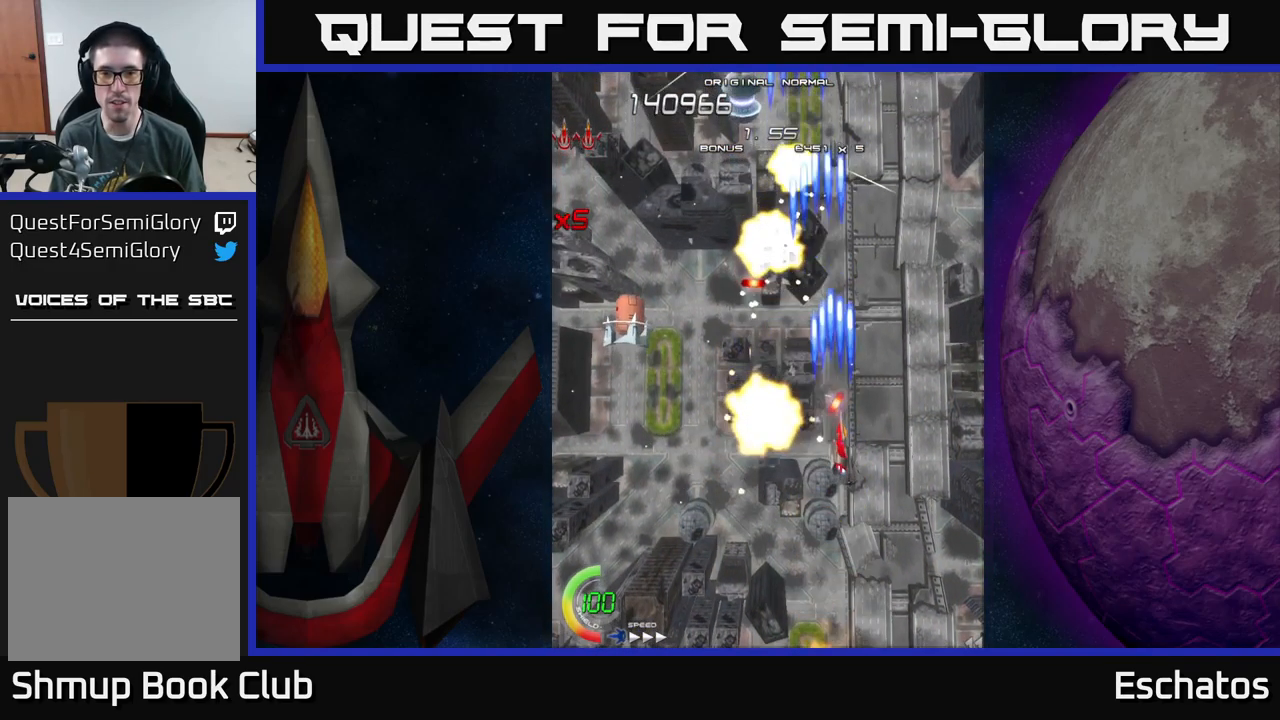
Gameplay with a controller (Xbox layout); each line is a JSON object with the inputs held at the frame after it. "events" lists button and stick changes between this image and that frame as [ms after this image, input, new state], when the widget could be followed in between.
{"buttons": ["X", "DPAD_UP", "DPAD_LEFT"], "left_stick": "center", "right_stick": "center", "events": [[33, "DPAD_RIGHT", "up"], [67, "DPAD_LEFT", "down"], [150, "DPAD_DOWN", "up"], [384, "DPAD_UP", "down"]]}
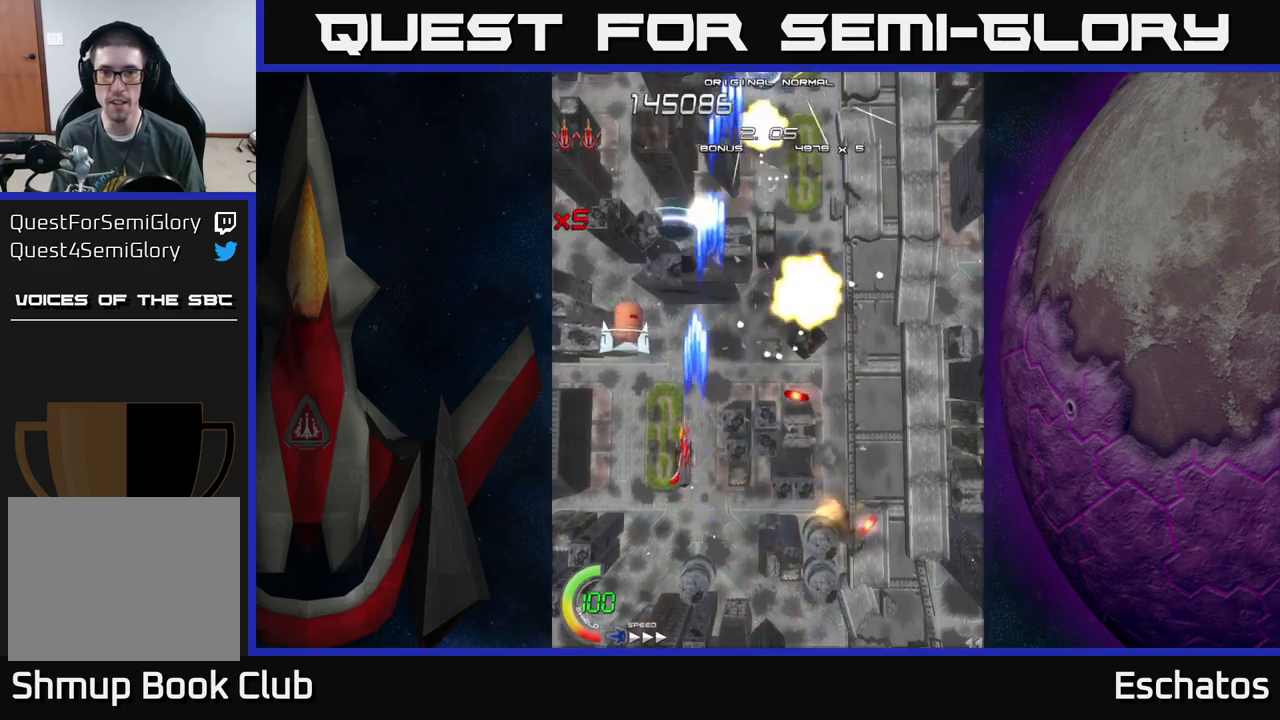
{"buttons": ["X", "DPAD_RIGHT"], "left_stick": "center", "right_stick": "center", "events": [[67, "DPAD_LEFT", "up"], [100, "DPAD_RIGHT", "down"], [200, "DPAD_UP", "up"]]}
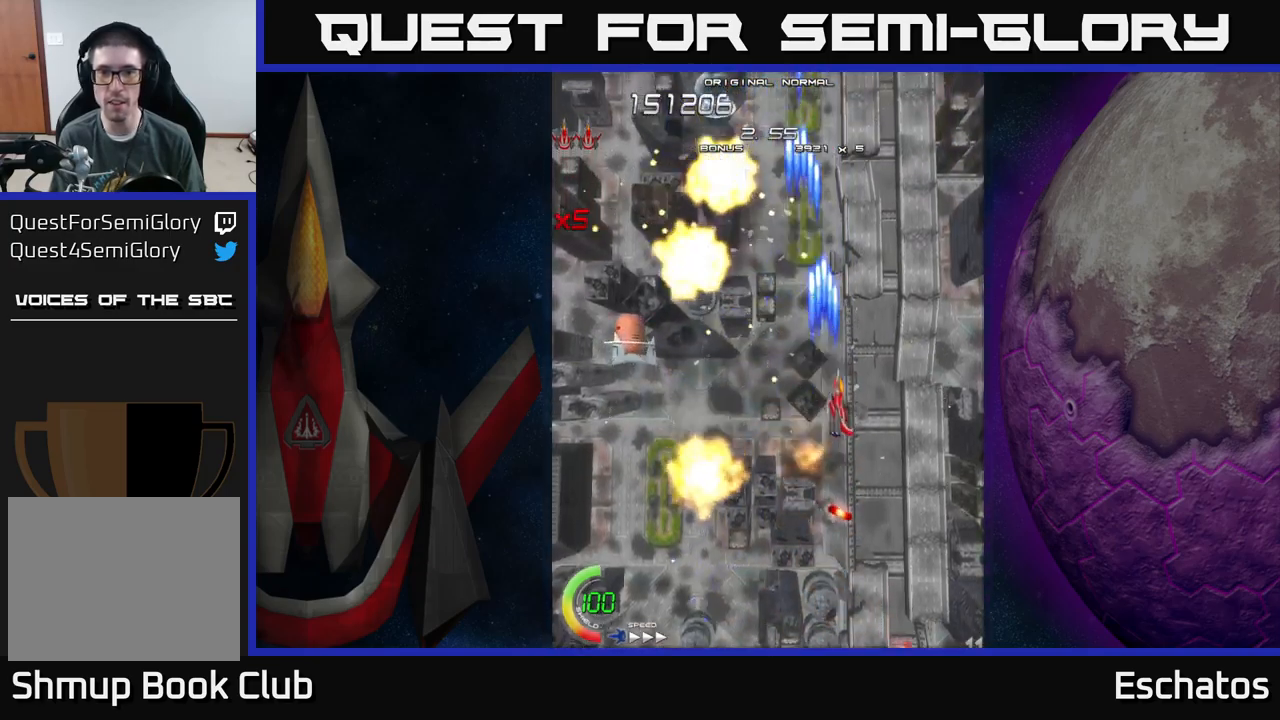
{"buttons": ["X", "DPAD_LEFT"], "left_stick": "center", "right_stick": "center", "events": [[167, "DPAD_RIGHT", "up"], [184, "DPAD_LEFT", "down"]]}
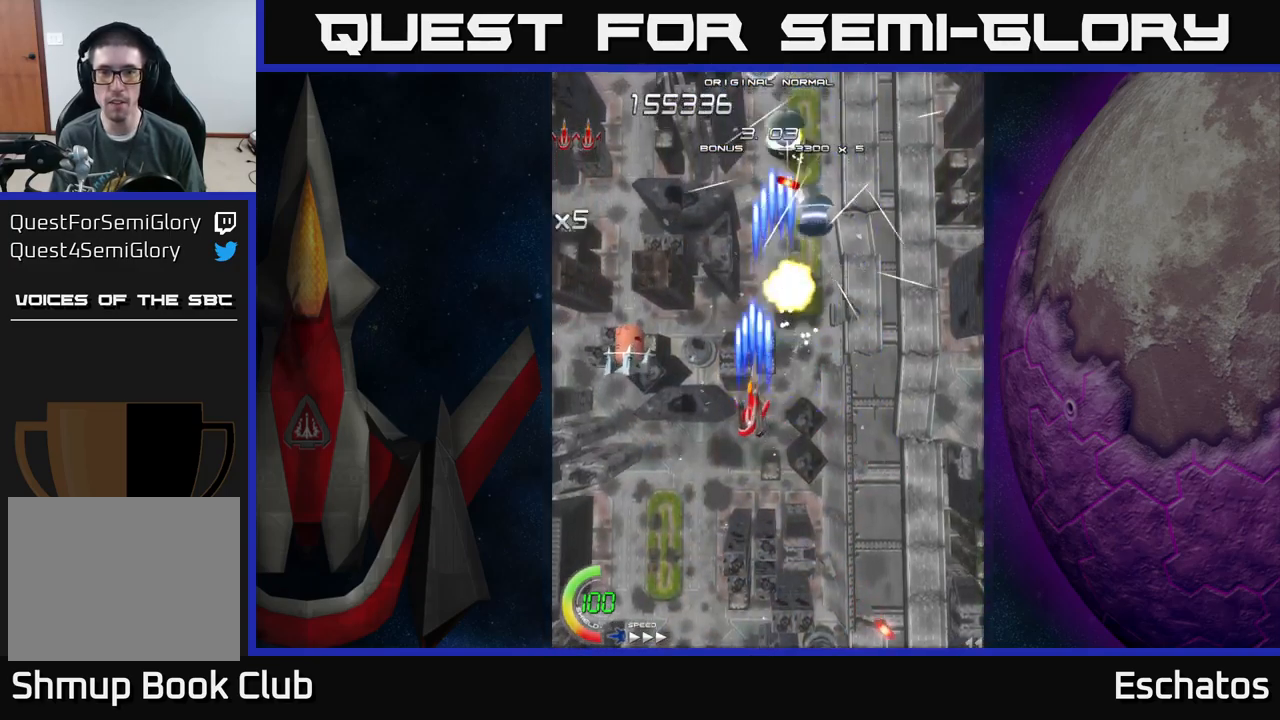
{"buttons": ["X", "DPAD_RIGHT"], "left_stick": "center", "right_stick": "center", "events": [[17, "DPAD_LEFT", "up"], [34, "DPAD_RIGHT", "down"], [217, "DPAD_RIGHT", "up"], [250, "DPAD_LEFT", "down"], [467, "DPAD_DOWN", "down"], [467, "DPAD_LEFT", "up"], [484, "DPAD_RIGHT", "down"], [500, "DPAD_DOWN", "up"]]}
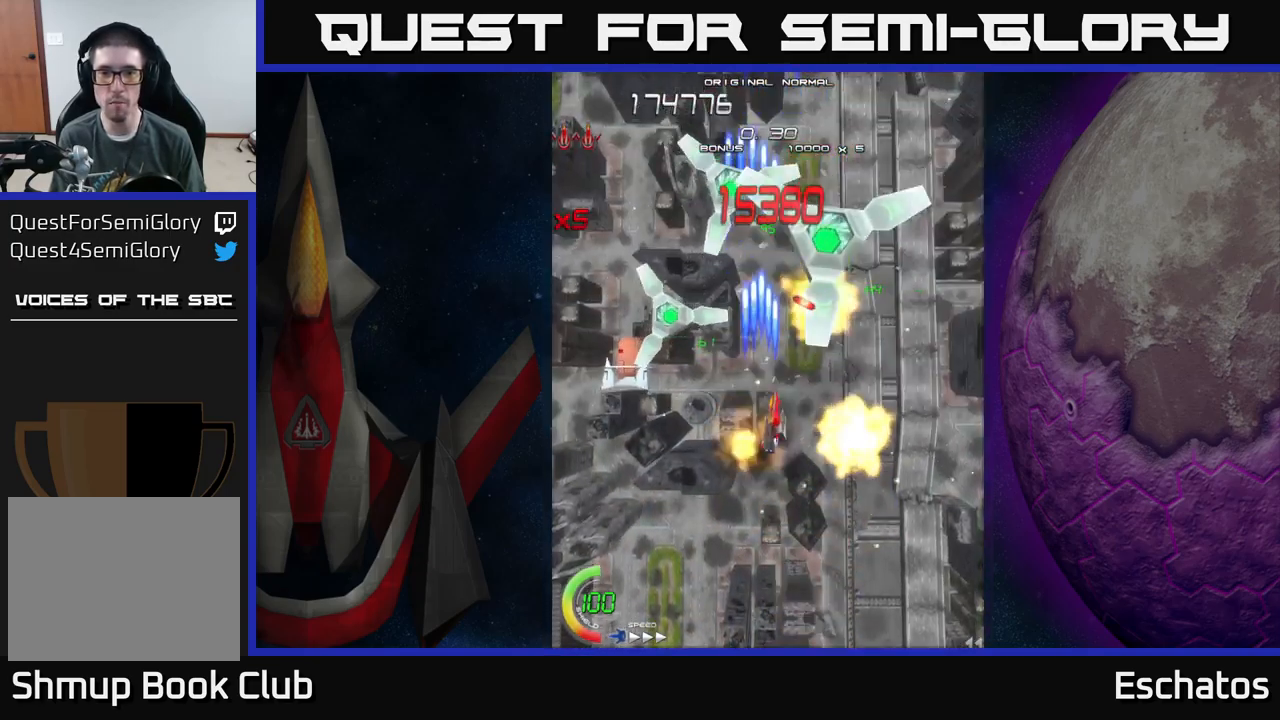
{"buttons": ["X", "DPAD_LEFT"], "left_stick": "center", "right_stick": "center", "events": [[50, "DPAD_DOWN", "down"], [117, "DPAD_RIGHT", "up"], [134, "DPAD_DOWN", "up"], [150, "DPAD_LEFT", "down"]]}
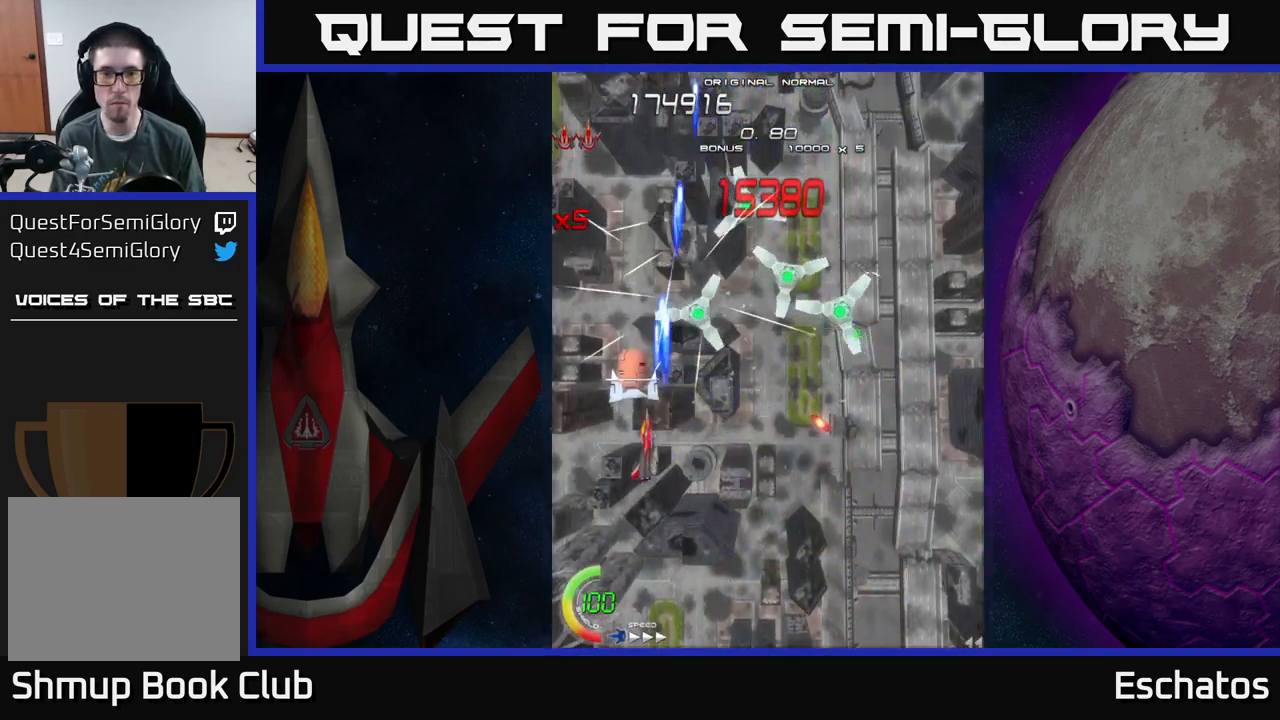
{"buttons": ["A", "DPAD_UP"], "left_stick": "center", "right_stick": "center", "events": [[34, "DPAD_UP", "down"], [184, "DPAD_LEFT", "up"], [250, "DPAD_RIGHT", "down"], [284, "A", "down"], [284, "DPAD_UP", "up"], [384, "DPAD_UP", "down"], [384, "X", "up"], [400, "DPAD_RIGHT", "up"]]}
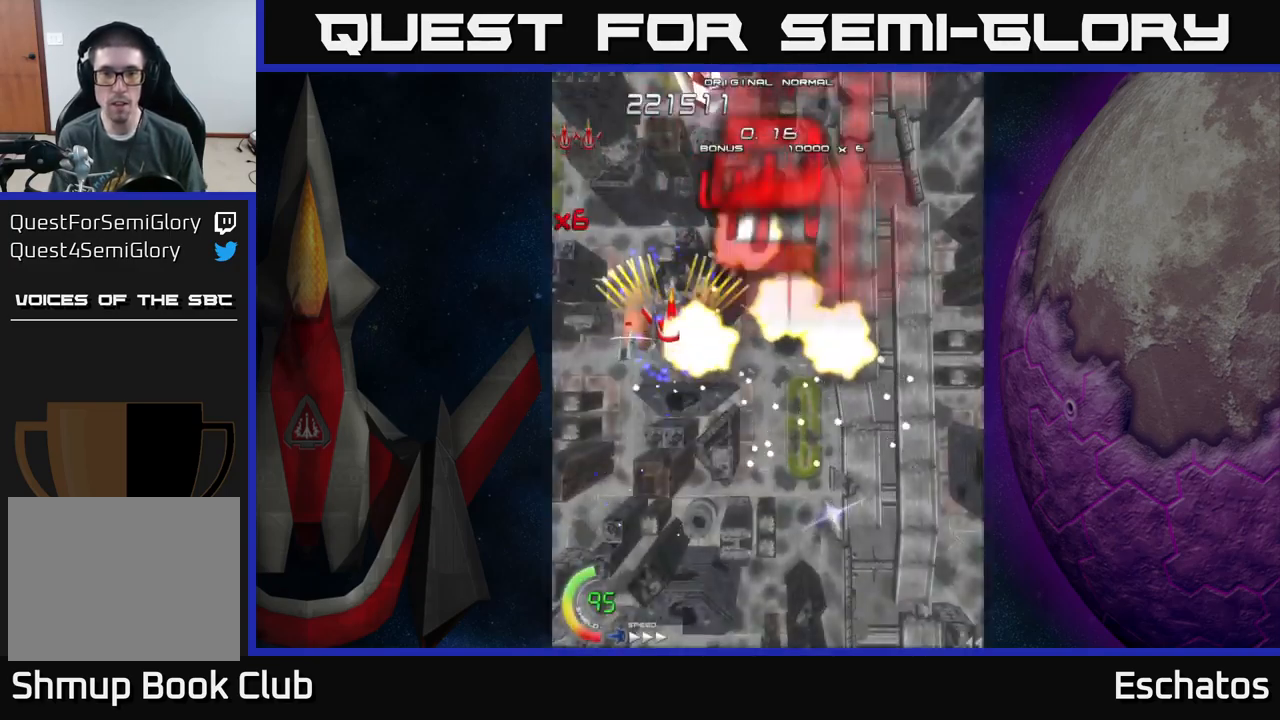
{"buttons": ["A", "DPAD_RIGHT"], "left_stick": "center", "right_stick": "center", "events": [[150, "DPAD_UP", "up"], [184, "DPAD_RIGHT", "down"], [400, "A", "up"], [450, "A", "down"]]}
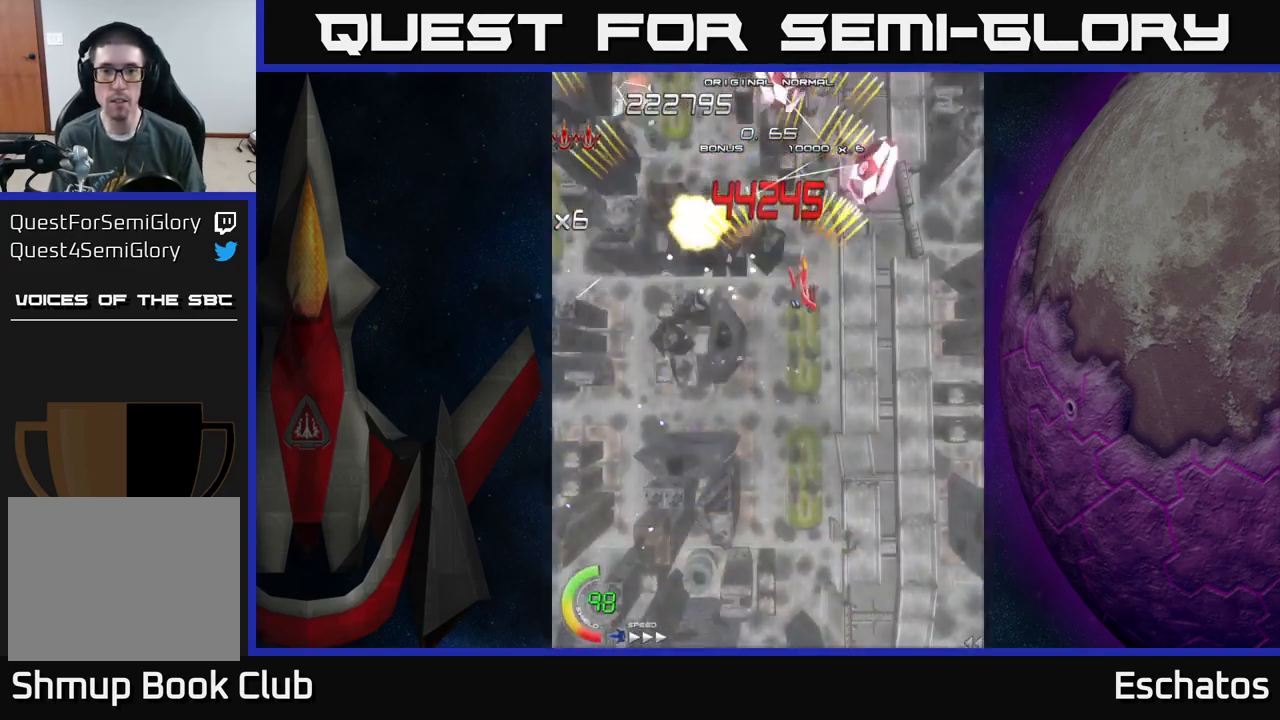
{"buttons": ["A", "DPAD_LEFT"], "left_stick": "center", "right_stick": "center", "events": [[17, "DPAD_DOWN", "down"], [17, "DPAD_RIGHT", "up"], [67, "DPAD_LEFT", "down"], [184, "DPAD_LEFT", "up"], [217, "DPAD_DOWN", "up"], [217, "DPAD_RIGHT", "down"], [417, "DPAD_RIGHT", "up"], [467, "DPAD_LEFT", "down"]]}
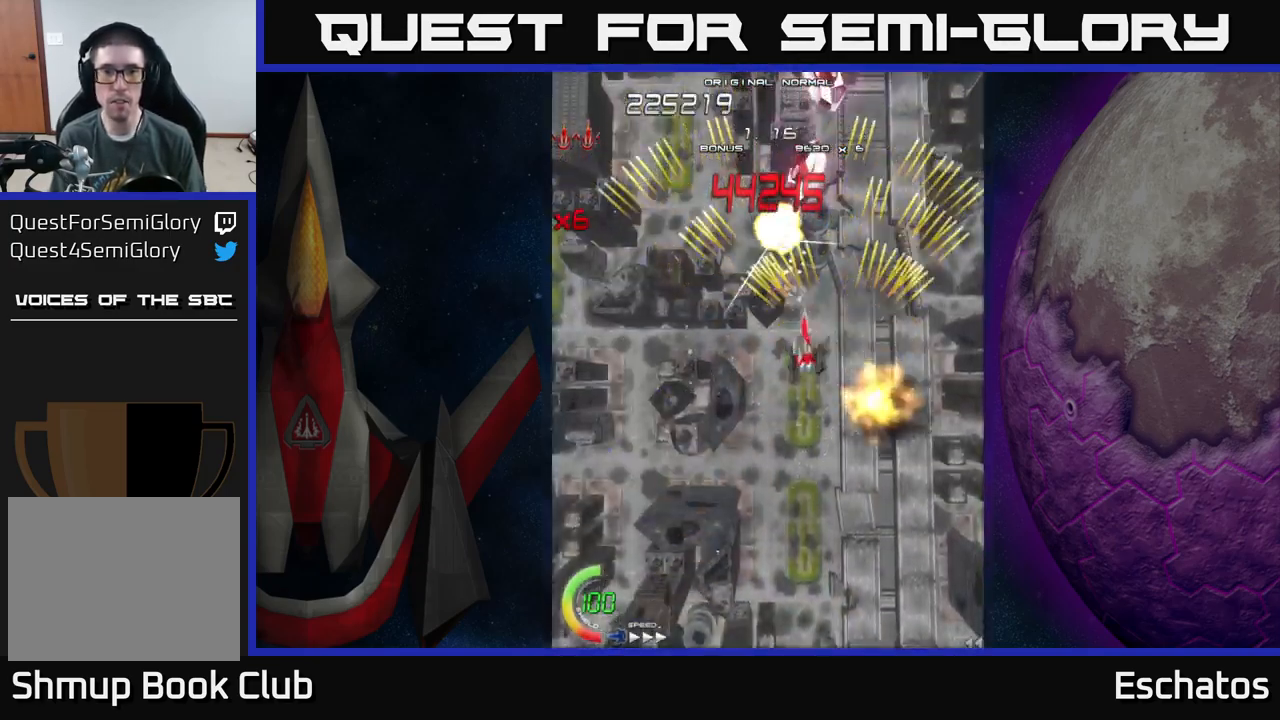
{"buttons": ["A", "DPAD_UP", "DPAD_LEFT"], "left_stick": "center", "right_stick": "center", "events": [[217, "DPAD_LEFT", "up"], [267, "DPAD_RIGHT", "down"], [417, "DPAD_UP", "down"], [450, "DPAD_RIGHT", "up"], [500, "DPAD_LEFT", "down"]]}
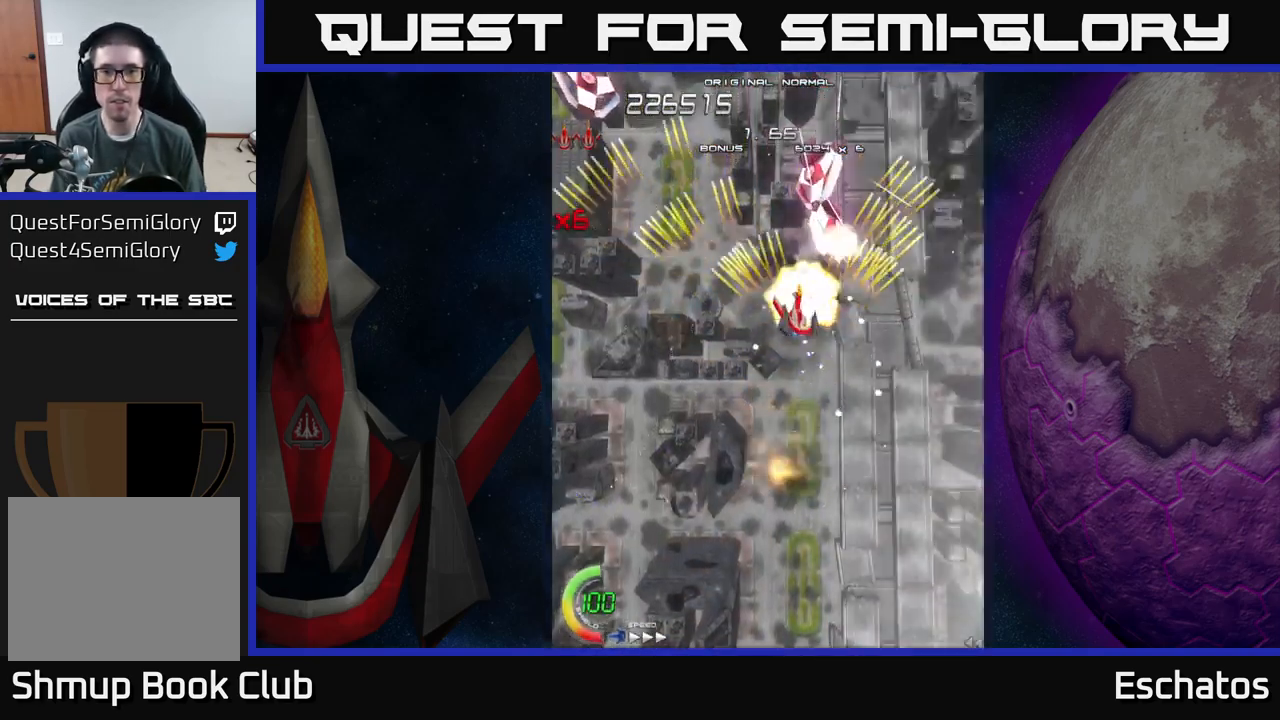
{"buttons": ["A", "DPAD_LEFT"], "left_stick": "center", "right_stick": "center", "events": [[50, "DPAD_UP", "up"], [200, "DPAD_LEFT", "up"], [234, "DPAD_RIGHT", "down"], [350, "DPAD_RIGHT", "up"], [384, "DPAD_LEFT", "down"]]}
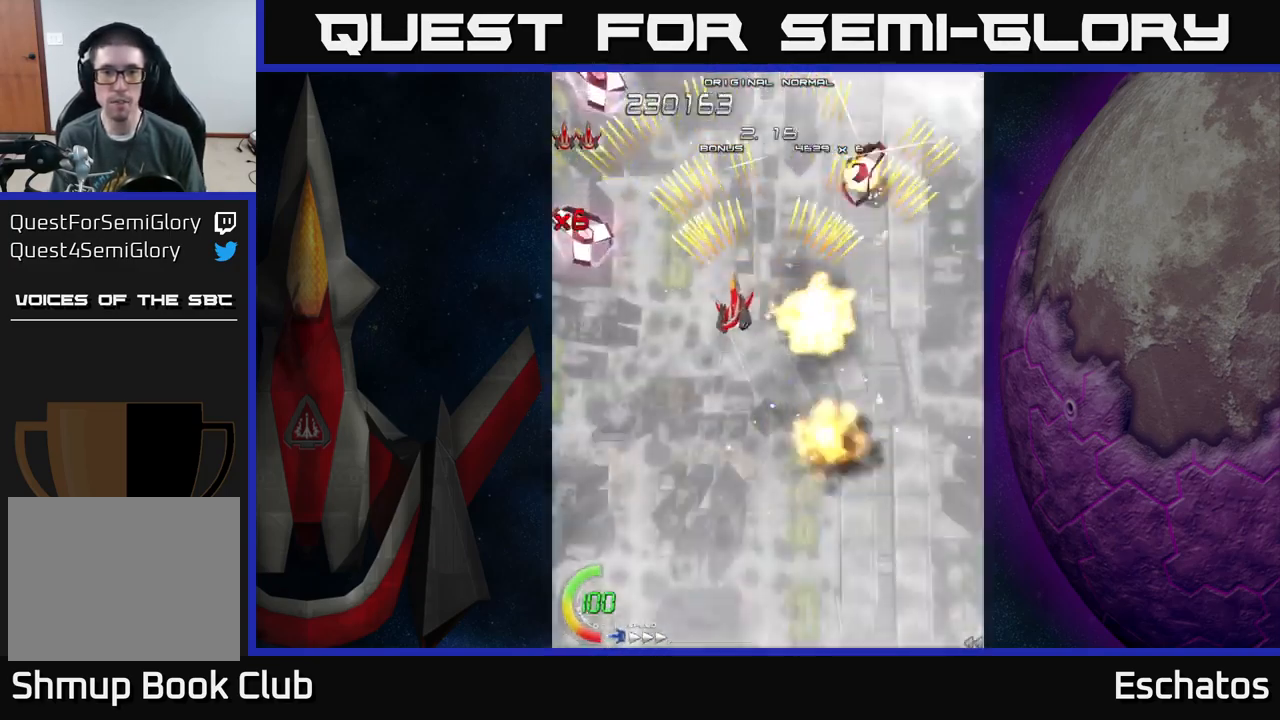
{"buttons": ["A", "DPAD_RIGHT"], "left_stick": "center", "right_stick": "center", "events": [[183, "DPAD_DOWN", "down"], [183, "DPAD_LEFT", "up"], [250, "DPAD_RIGHT", "down"], [266, "DPAD_DOWN", "up"]]}
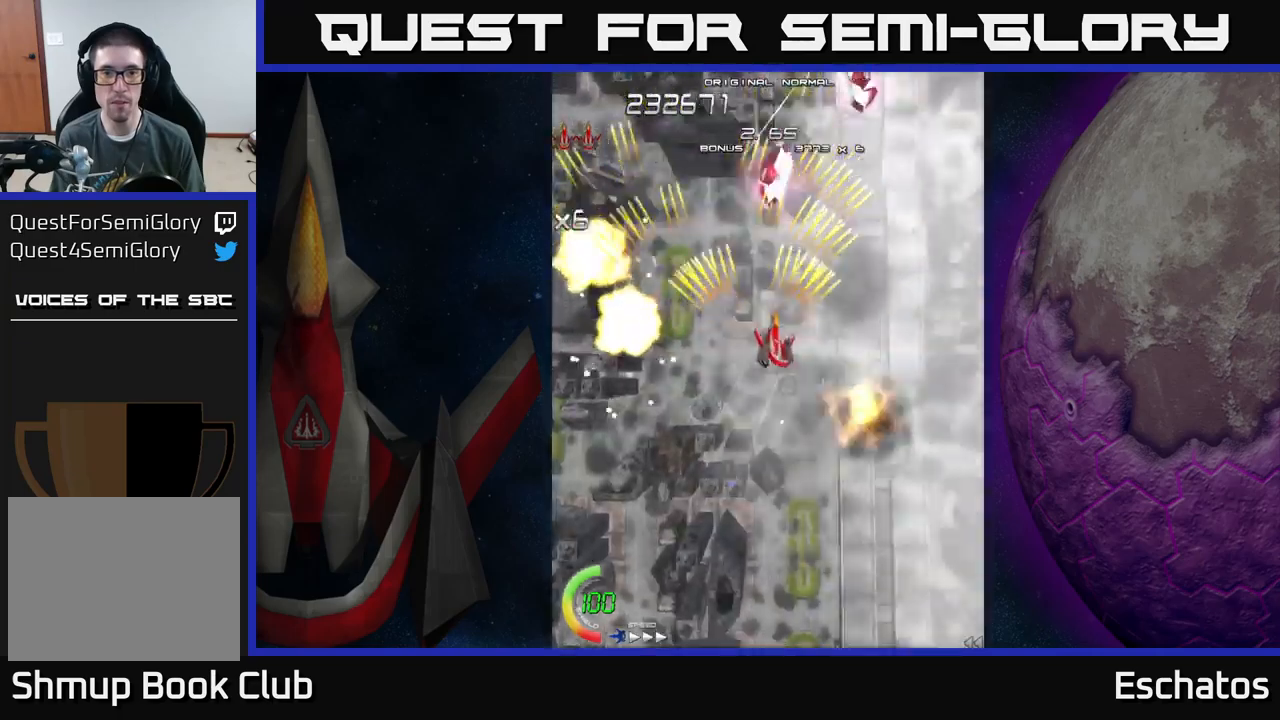
{"buttons": ["A"], "left_stick": "center", "right_stick": "center", "events": [[16, "DPAD_RIGHT", "up"], [50, "DPAD_LEFT", "down"], [250, "DPAD_LEFT", "up"], [266, "DPAD_RIGHT", "down"], [483, "DPAD_RIGHT", "up"]]}
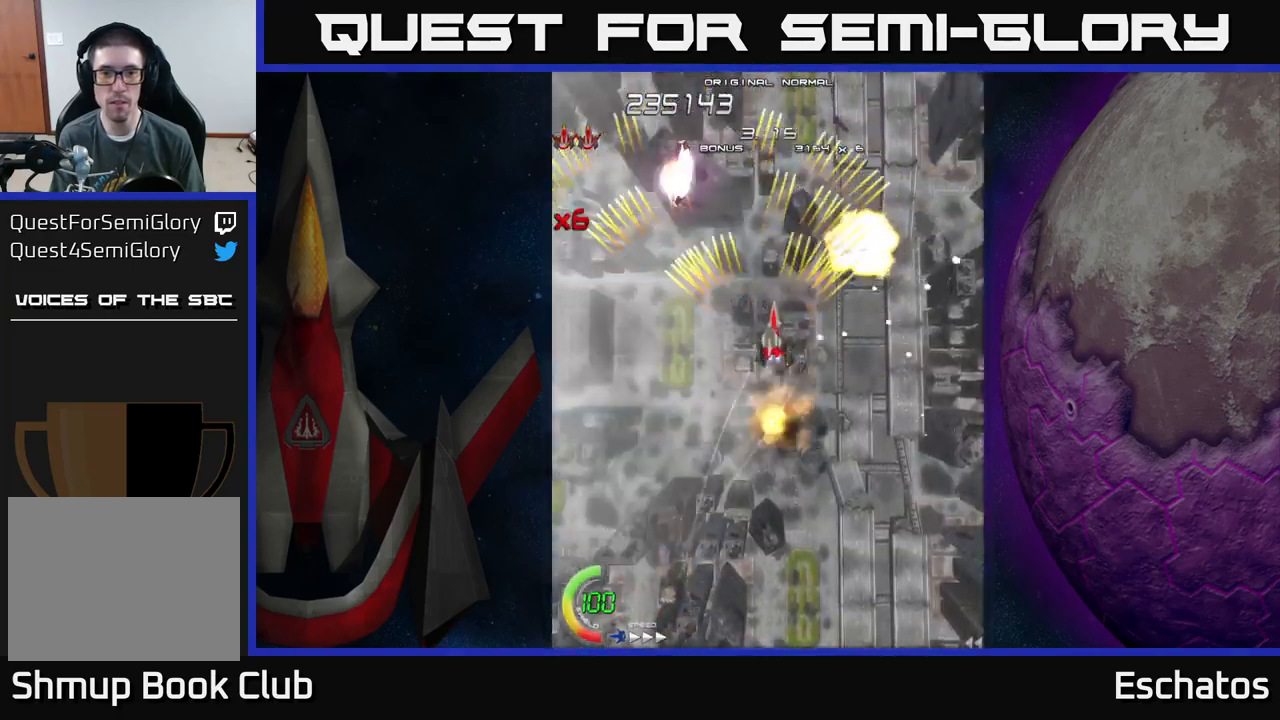
{"buttons": ["A"], "left_stick": "center", "right_stick": "center", "events": [[33, "DPAD_LEFT", "down"], [216, "DPAD_LEFT", "up"], [250, "DPAD_RIGHT", "down"], [500, "DPAD_RIGHT", "up"]]}
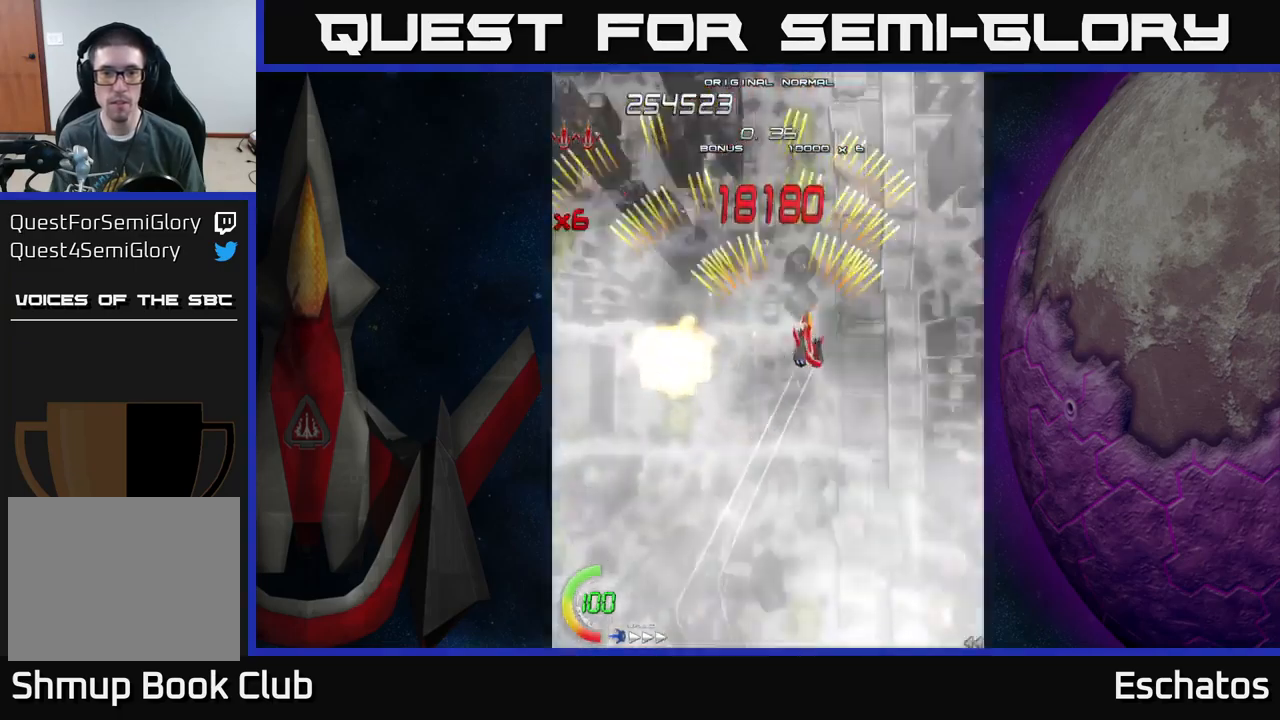
{"buttons": ["A"], "left_stick": "center", "right_stick": "center", "events": [[50, "DPAD_LEFT", "down"], [283, "DPAD_LEFT", "up"], [316, "DPAD_RIGHT", "down"], [500, "DPAD_RIGHT", "up"]]}
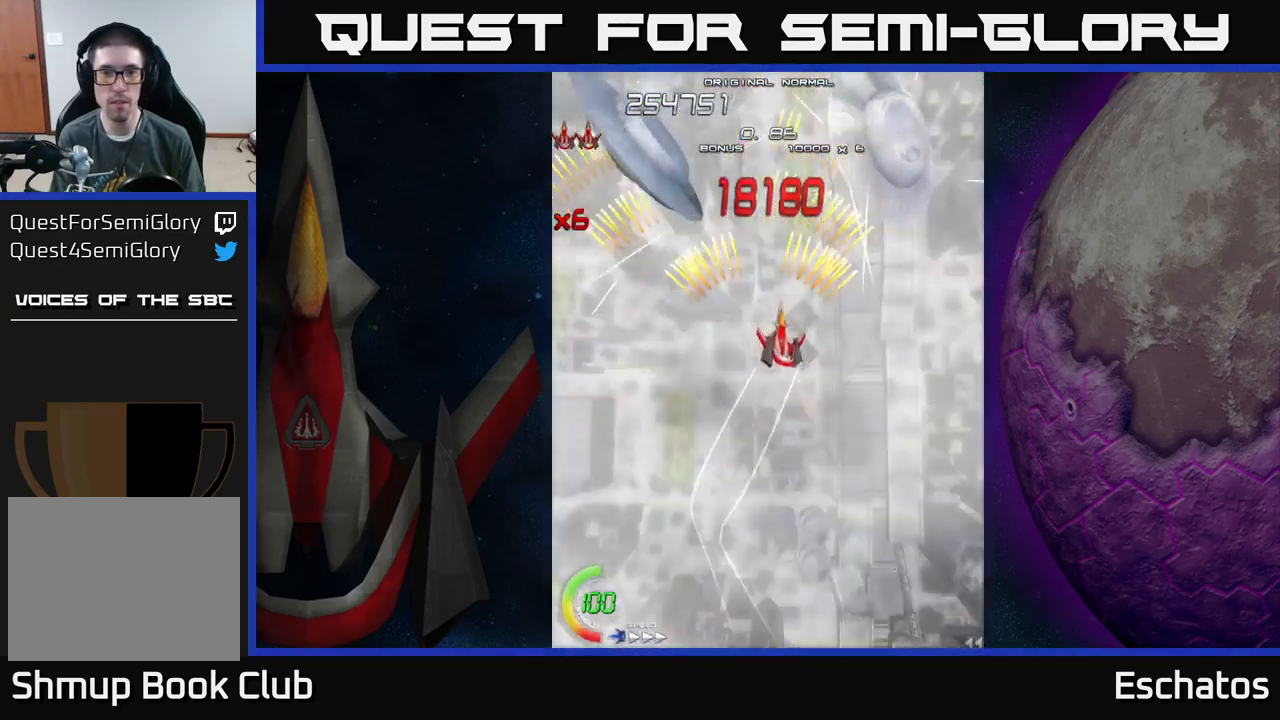
{"buttons": ["X"], "left_stick": "center", "right_stick": "center", "events": [[50, "DPAD_LEFT", "down"], [150, "X", "down"], [166, "A", "up"], [266, "DPAD_UP", "down"], [333, "DPAD_LEFT", "up"], [383, "DPAD_UP", "up"]]}
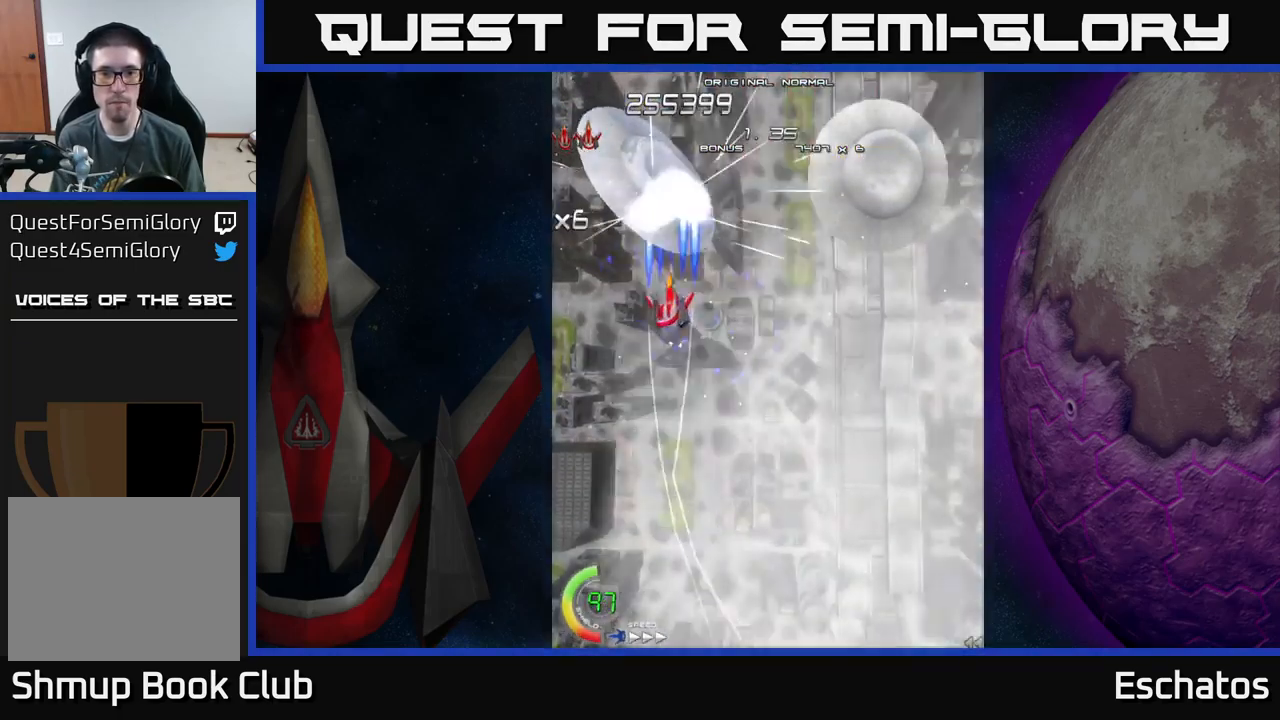
{"buttons": ["X"], "left_stick": "center", "right_stick": "center", "events": []}
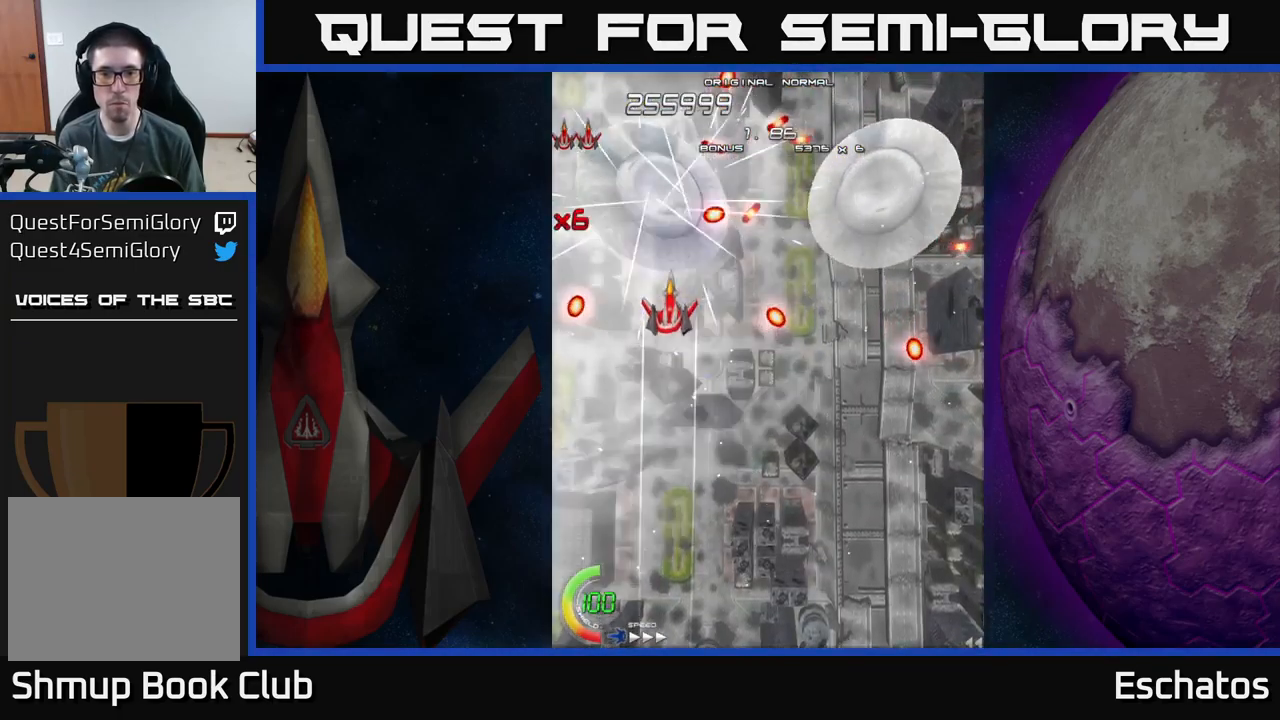
{"buttons": ["X"], "left_stick": "center", "right_stick": "center", "events": [[16, "DPAD_DOWN", "down"], [266, "DPAD_DOWN", "up"]]}
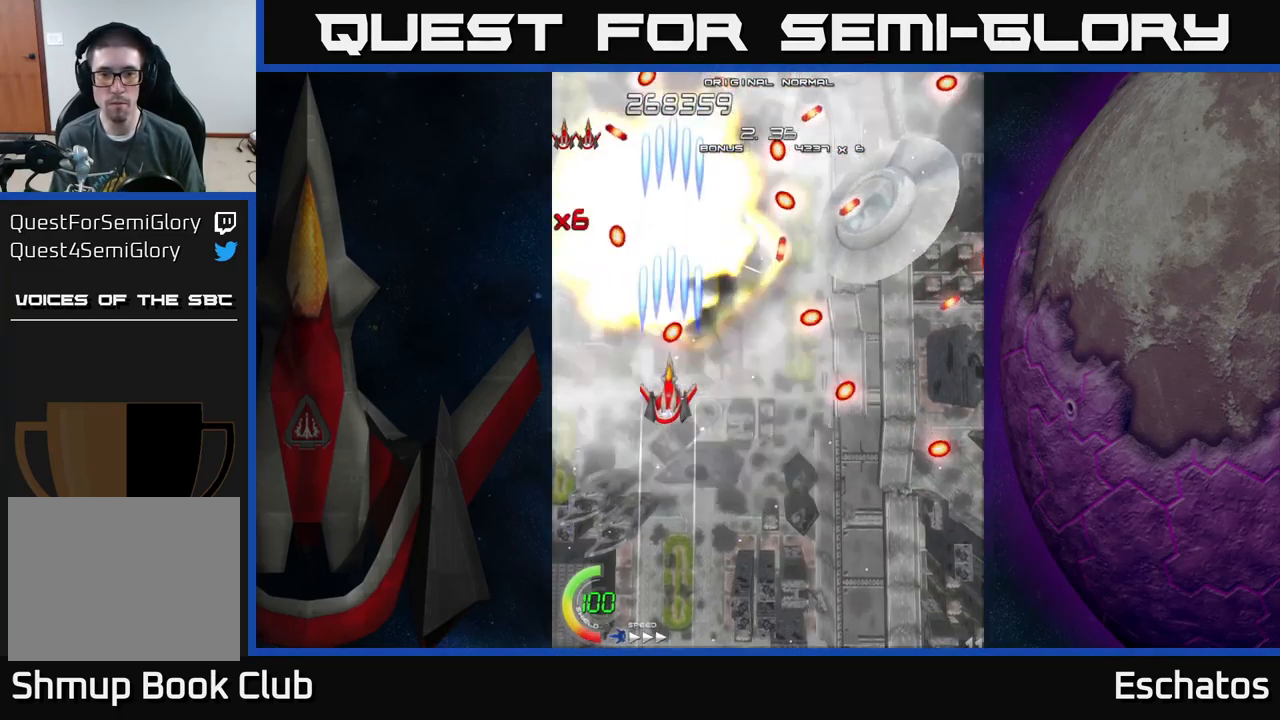
{"buttons": ["X", "DPAD_RIGHT"], "left_stick": "center", "right_stick": "center", "events": [[100, "DPAD_RIGHT", "down"], [183, "DPAD_DOWN", "down"], [300, "DPAD_DOWN", "up"]]}
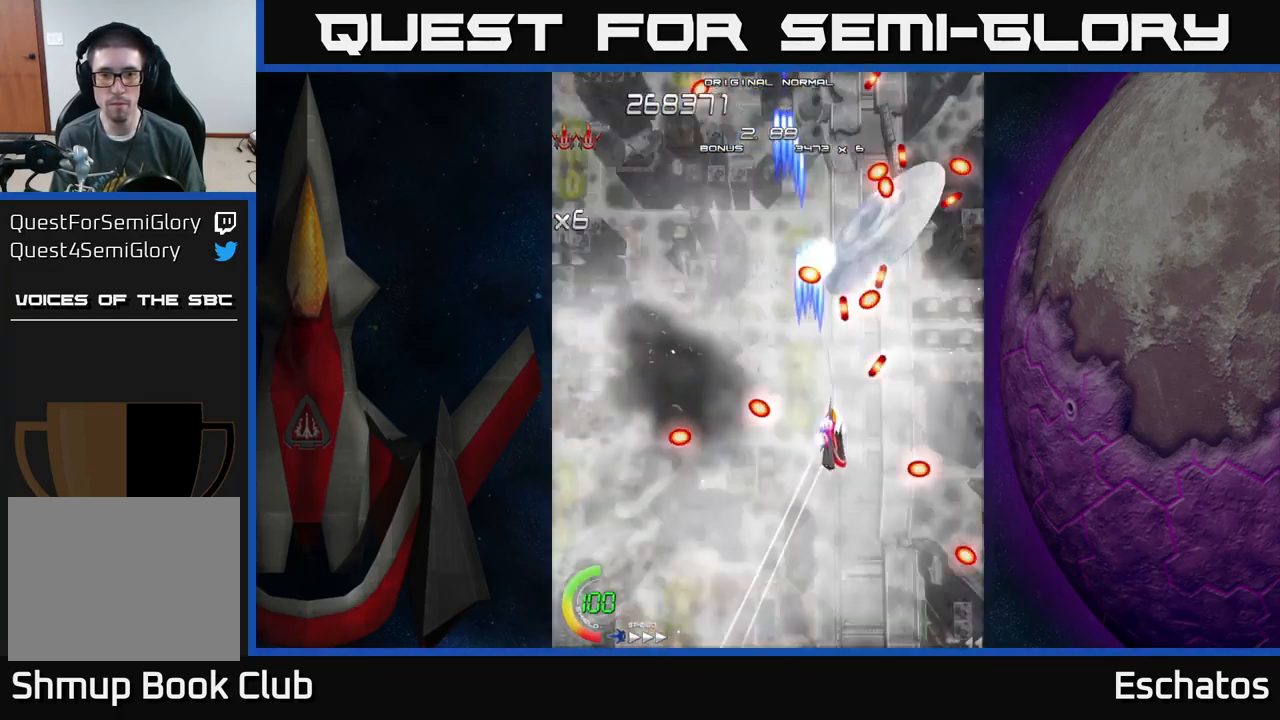
{"buttons": ["X", "DPAD_DOWN"], "left_stick": "center", "right_stick": "center", "events": [[166, "DPAD_DOWN", "down"], [216, "DPAD_RIGHT", "up"]]}
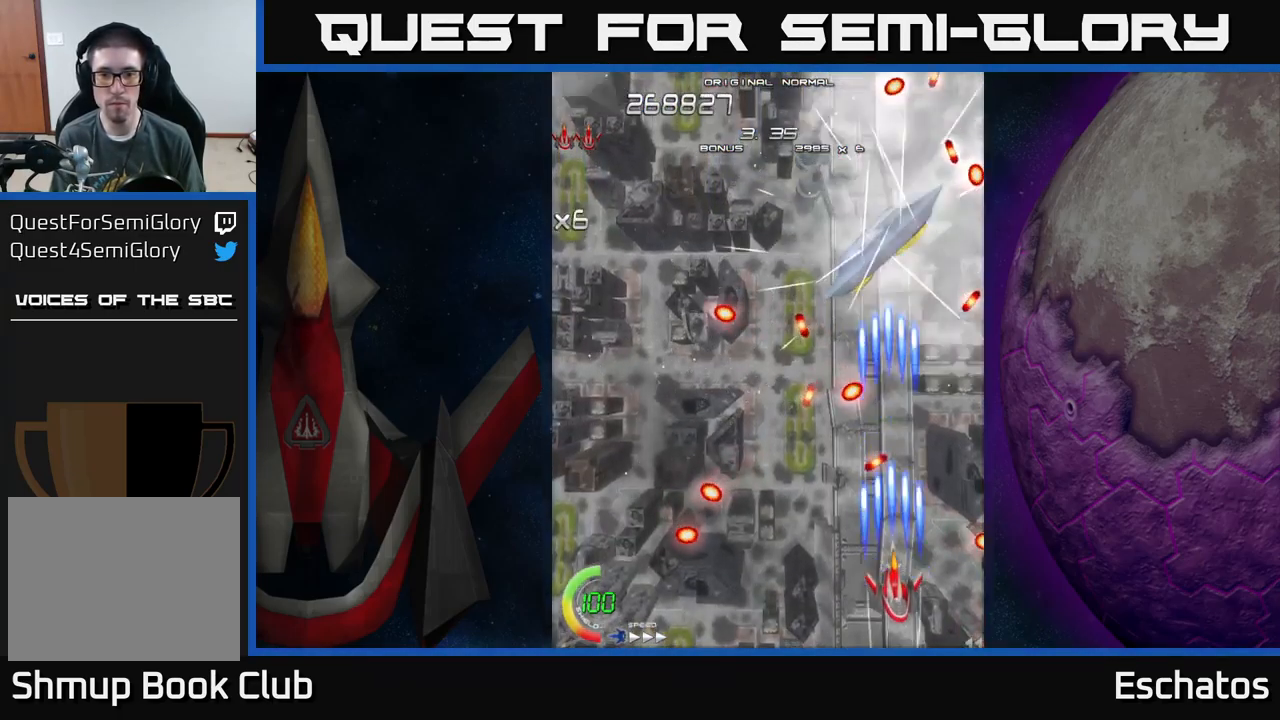
{"buttons": ["X", "DPAD_UP"], "left_stick": "center", "right_stick": "center", "events": [[50, "DPAD_DOWN", "up"], [83, "DPAD_UP", "down"]]}
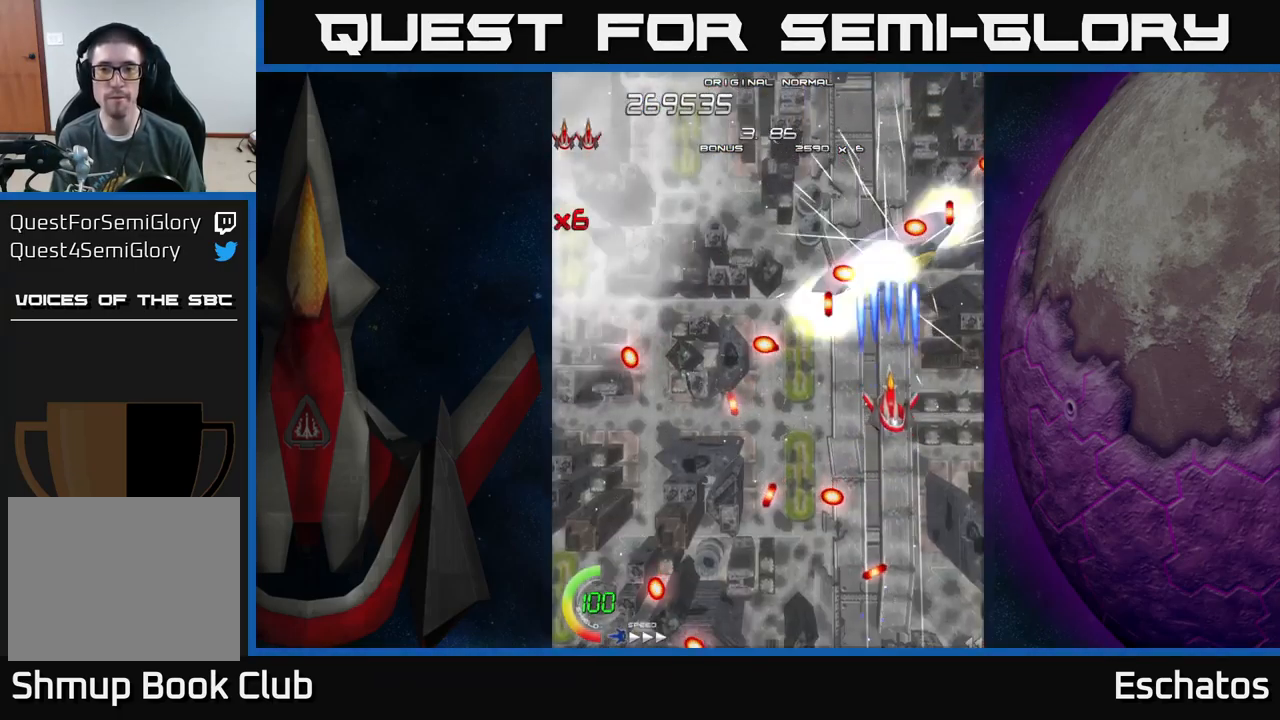
{"buttons": ["X", "DPAD_UP", "DPAD_LEFT"], "left_stick": "center", "right_stick": "center", "events": [[116, "DPAD_UP", "up"], [183, "DPAD_DOWN", "down"], [417, "DPAD_LEFT", "down"], [467, "DPAD_DOWN", "up"], [500, "DPAD_UP", "down"]]}
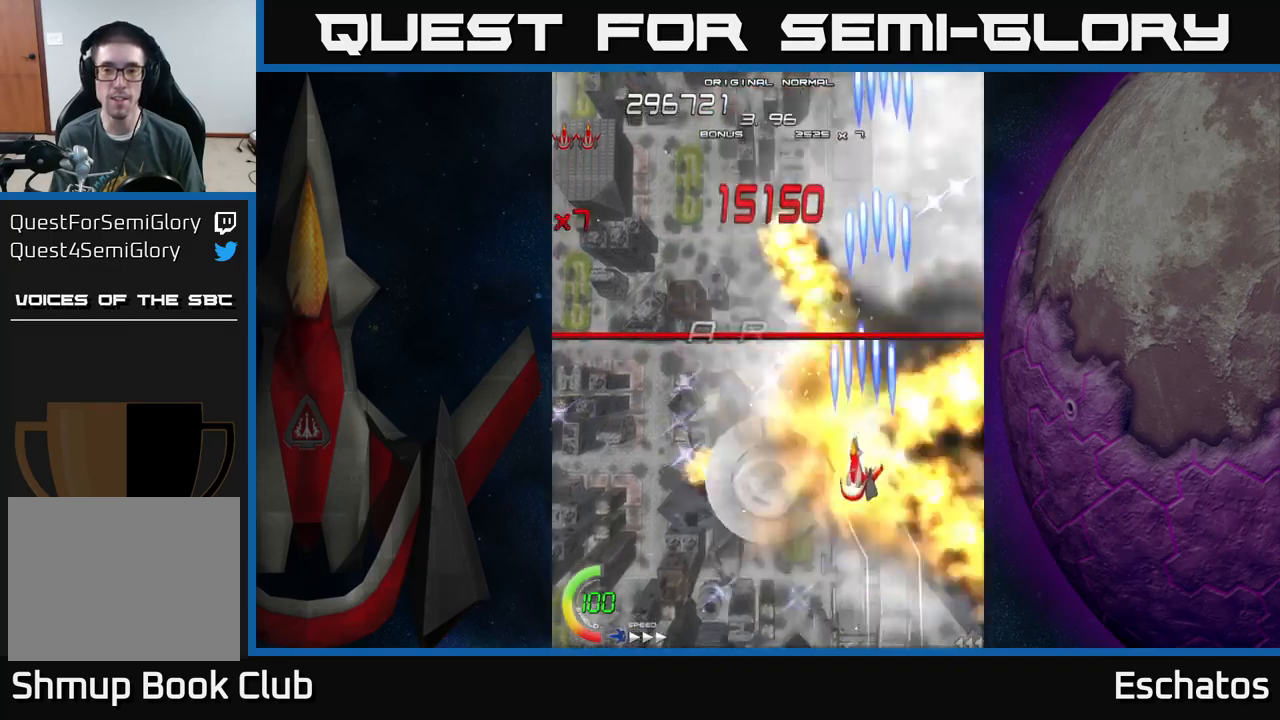
{"buttons": ["X", "DPAD_UP", "DPAD_RIGHT"], "left_stick": "center", "right_stick": "center", "events": [[350, "DPAD_LEFT", "up"], [417, "DPAD_RIGHT", "down"]]}
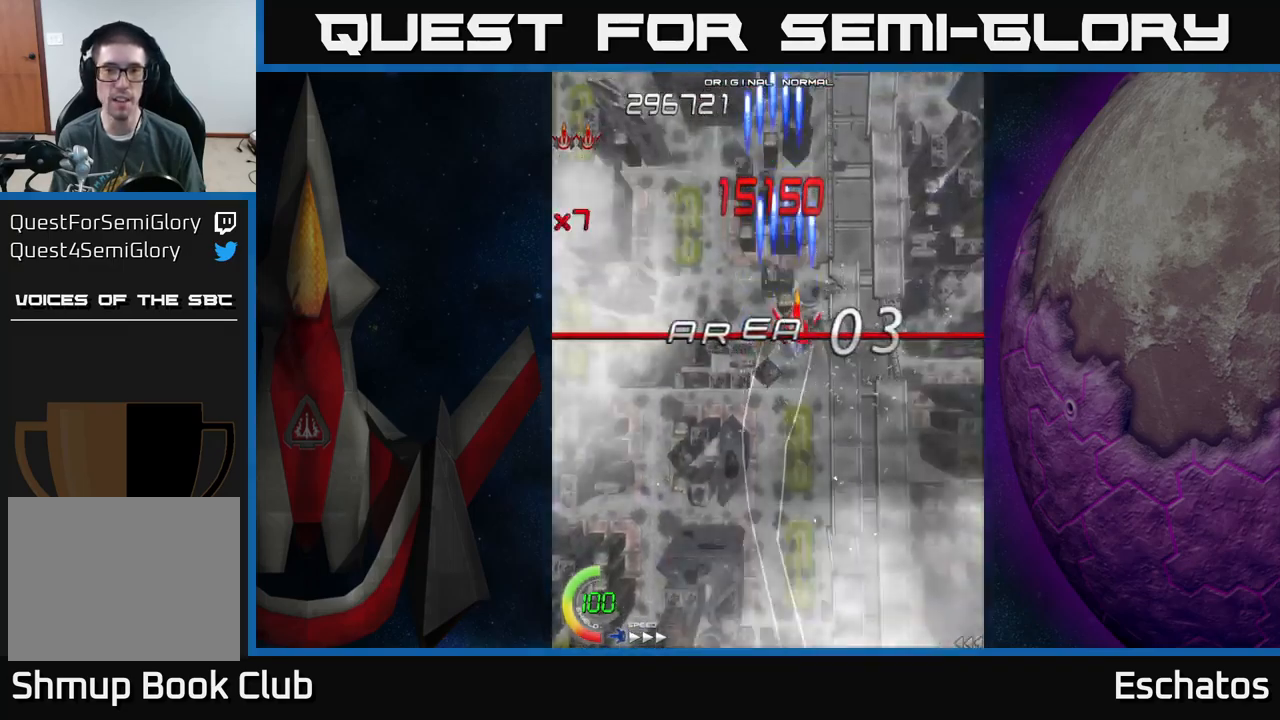
{"buttons": ["A", "X", "DPAD_LEFT"], "left_stick": "center", "right_stick": "center", "events": [[50, "DPAD_RIGHT", "up"], [117, "DPAD_LEFT", "down"], [183, "DPAD_UP", "up"], [483, "A", "down"]]}
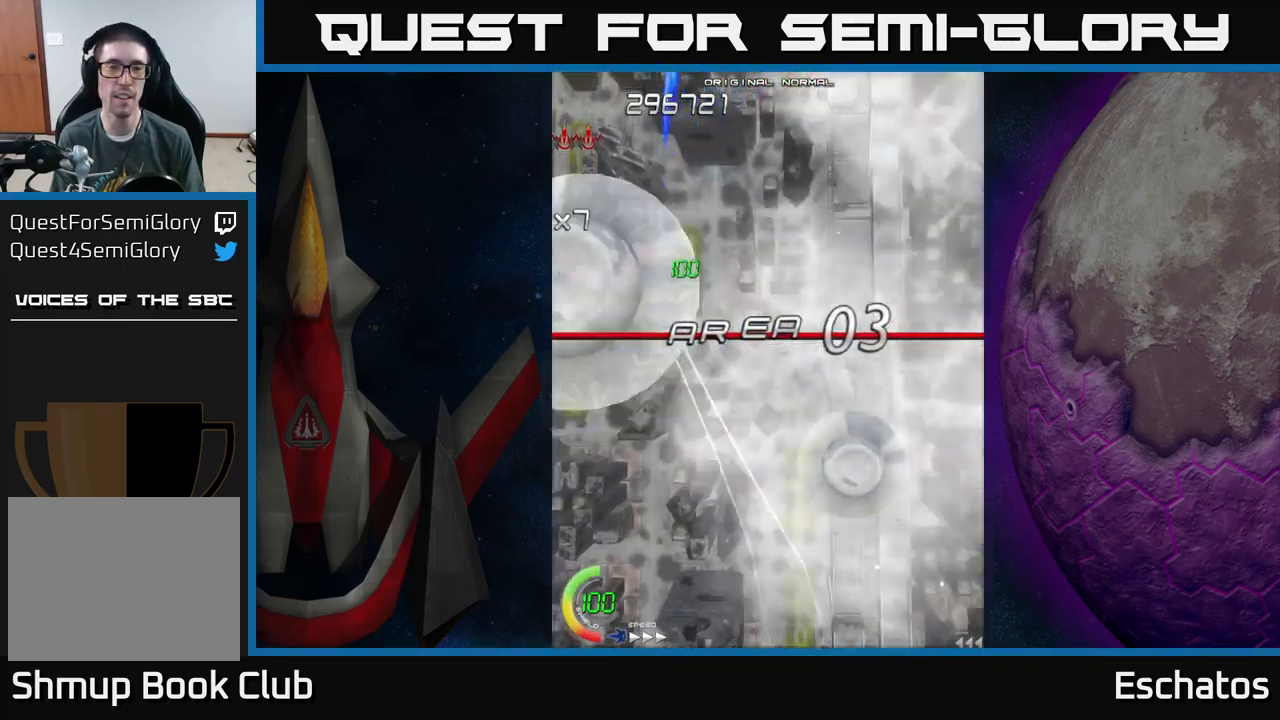
{"buttons": ["A", "DPAD_LEFT"], "left_stick": "center", "right_stick": "center", "events": [[33, "DPAD_DOWN", "down"], [33, "DPAD_LEFT", "up"], [33, "X", "up"], [183, "DPAD_RIGHT", "down"], [217, "DPAD_DOWN", "up"], [450, "DPAD_RIGHT", "up"], [500, "DPAD_LEFT", "down"]]}
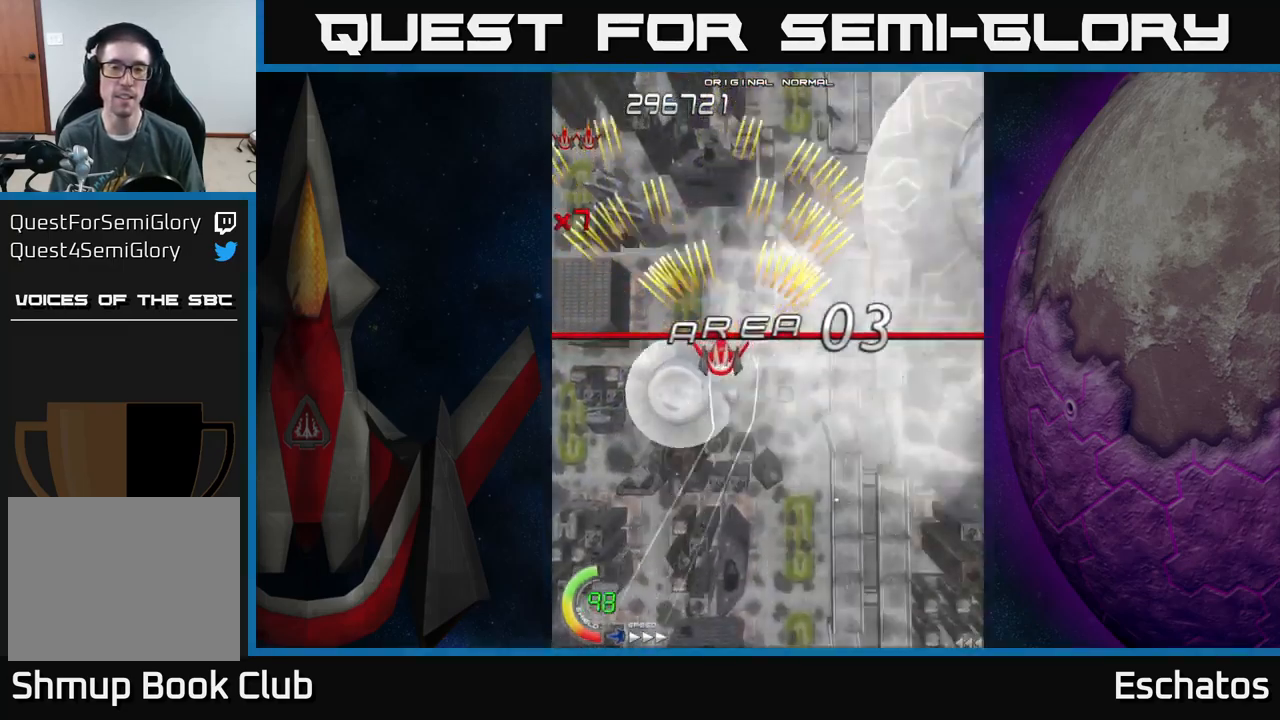
{"buttons": ["A", "DPAD_RIGHT"], "left_stick": "center", "right_stick": "center", "events": [[417, "DPAD_LEFT", "up"], [467, "DPAD_RIGHT", "down"]]}
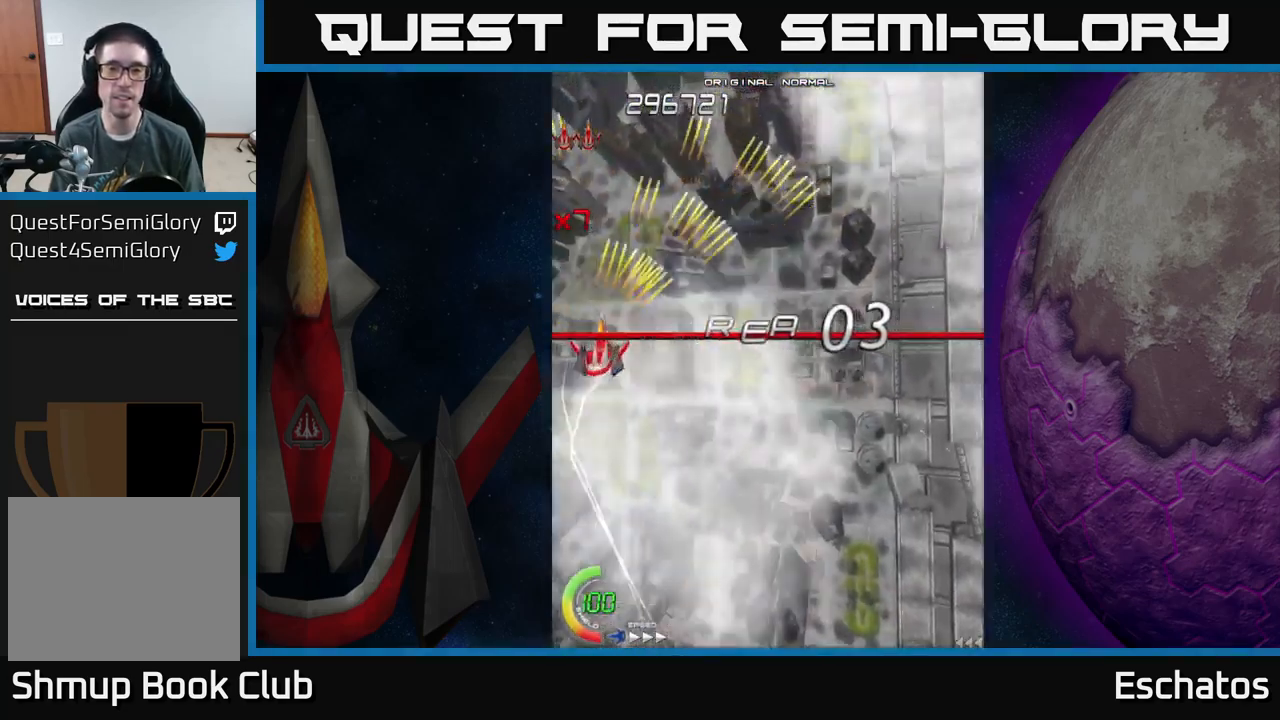
{"buttons": ["DPAD_LEFT"], "left_stick": "center", "right_stick": "center", "events": [[283, "DPAD_RIGHT", "up"], [333, "A", "up"], [350, "DPAD_LEFT", "down"]]}
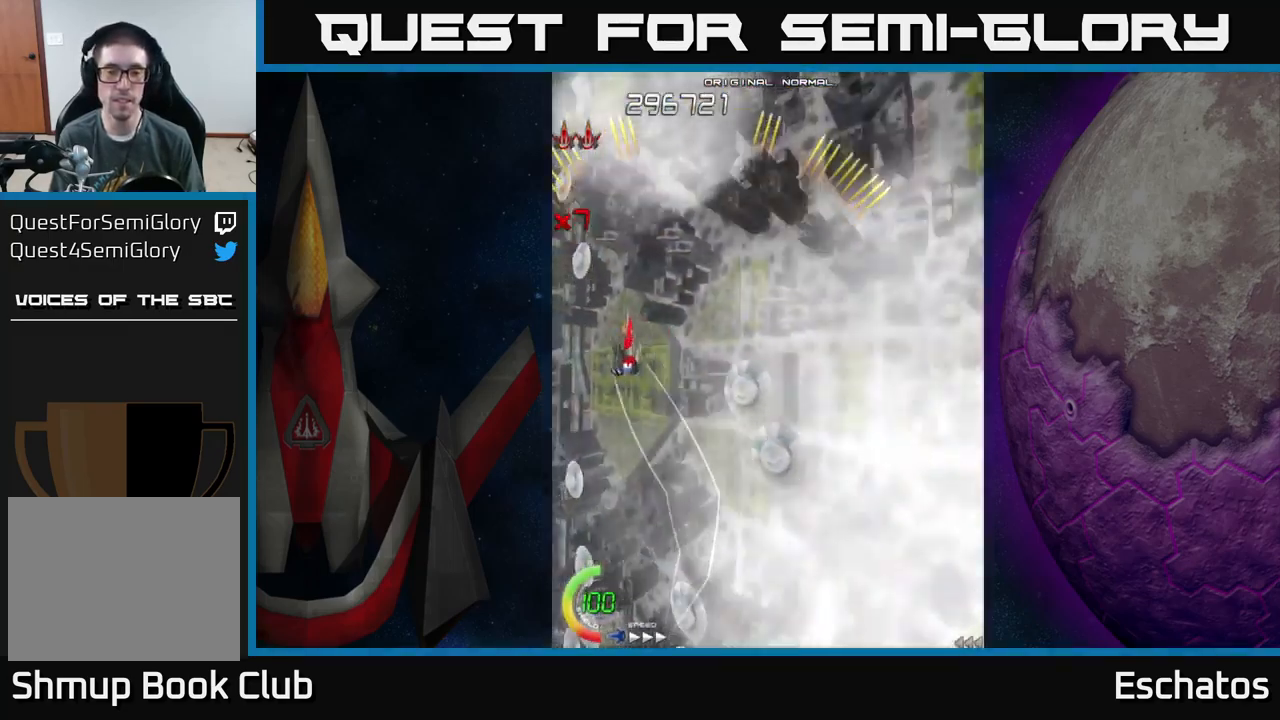
{"buttons": ["DPAD_RIGHT"], "left_stick": "center", "right_stick": "center", "events": [[17, "DPAD_LEFT", "up"], [217, "DPAD_RIGHT", "down"]]}
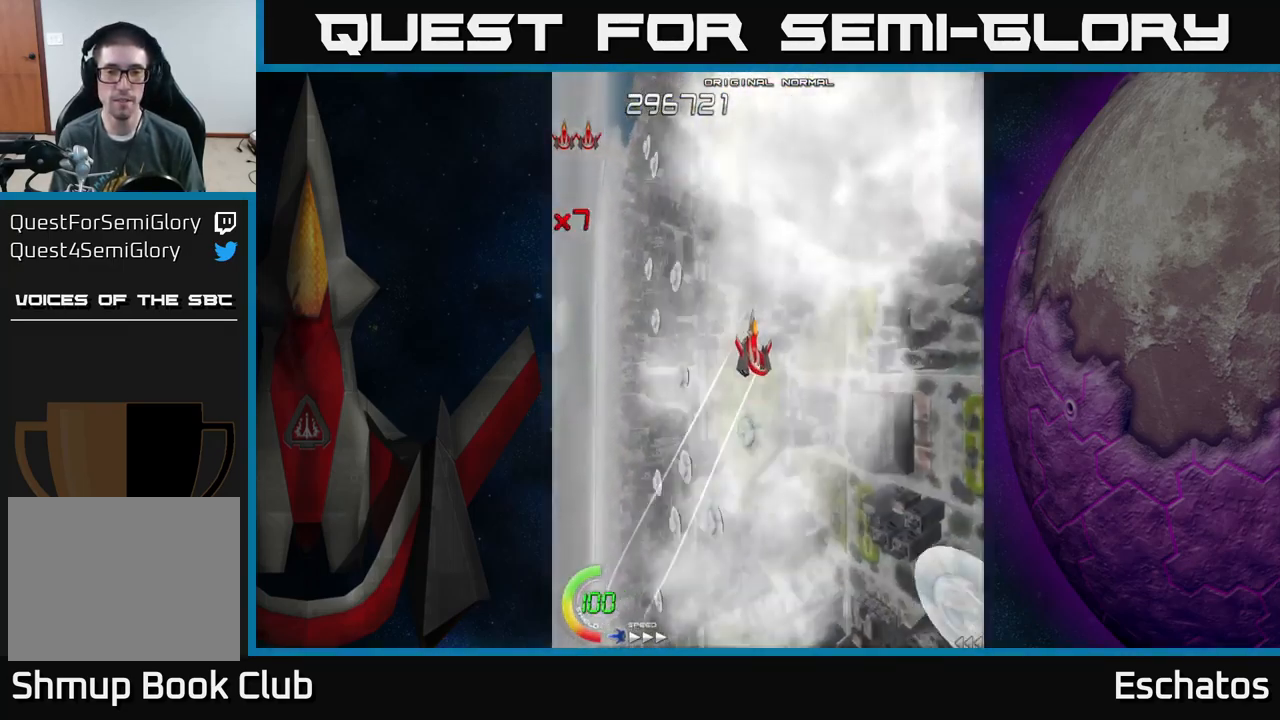
{"buttons": [], "left_stick": "center", "right_stick": "center", "events": [[67, "DPAD_RIGHT", "up"], [117, "DPAD_UP", "down"], [217, "DPAD_UP", "up"]]}
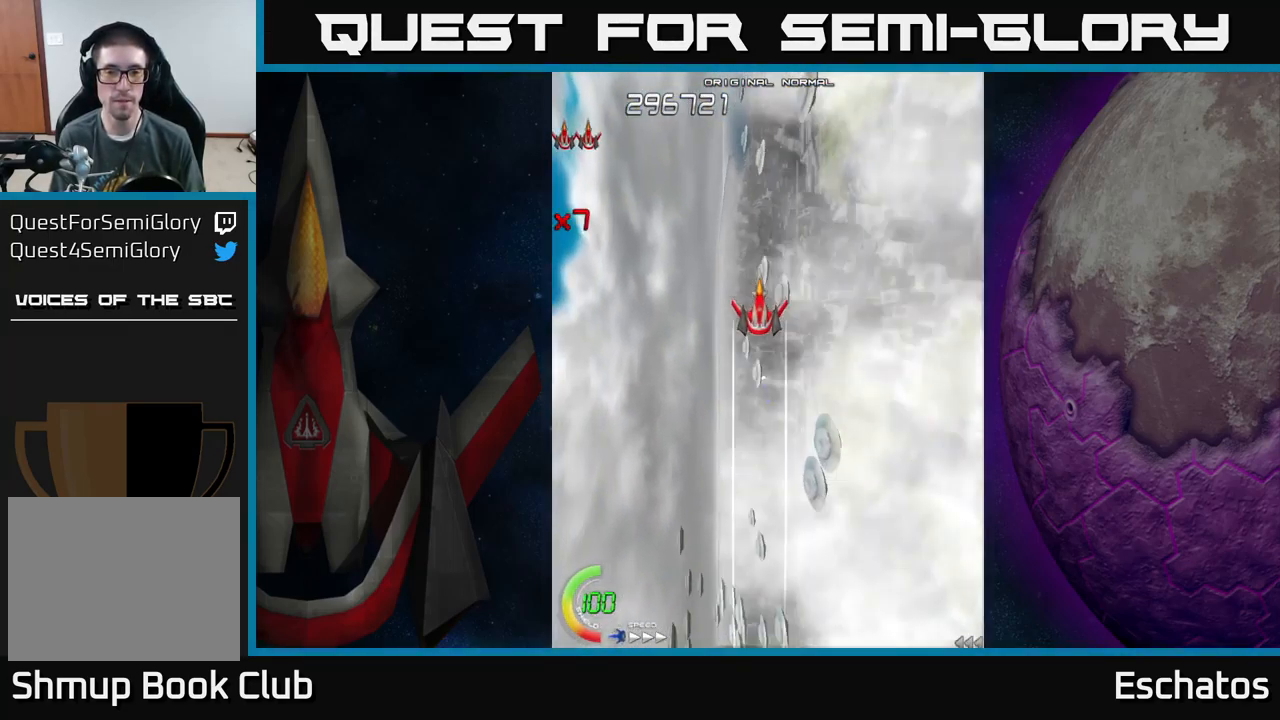
{"buttons": [], "left_stick": "center", "right_stick": "center", "events": []}
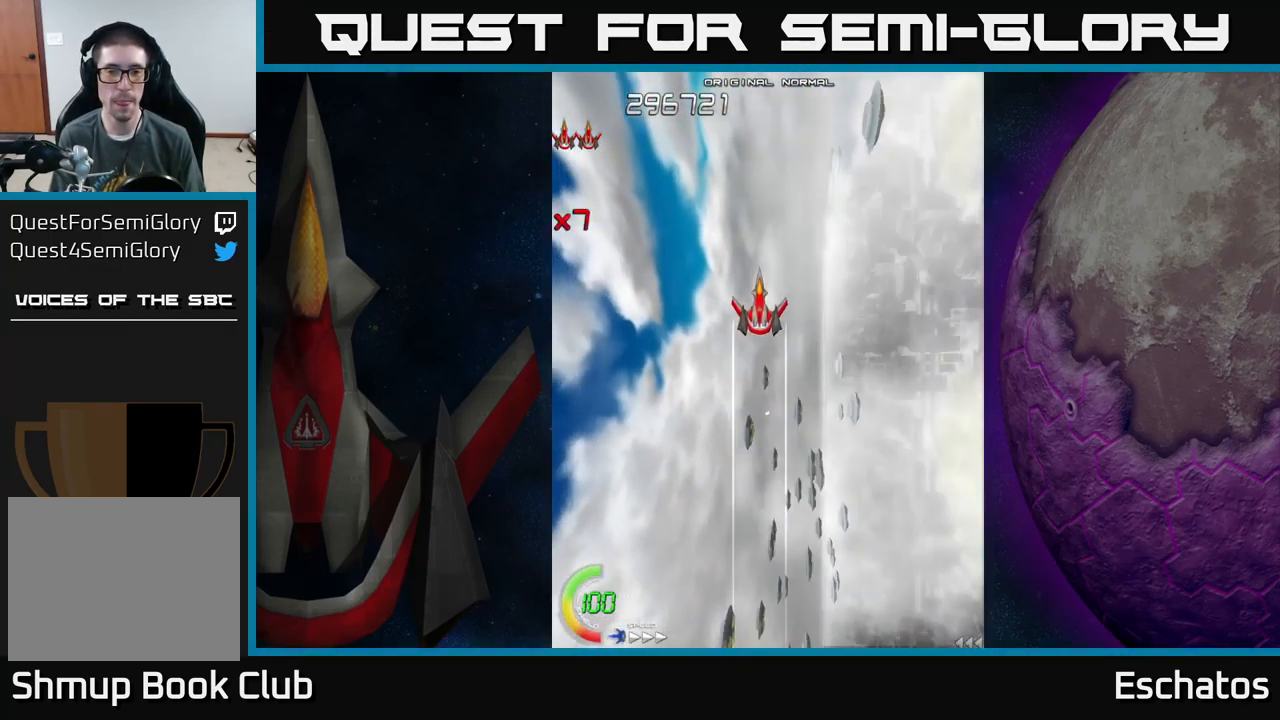
{"buttons": [], "left_stick": "center", "right_stick": "center", "events": []}